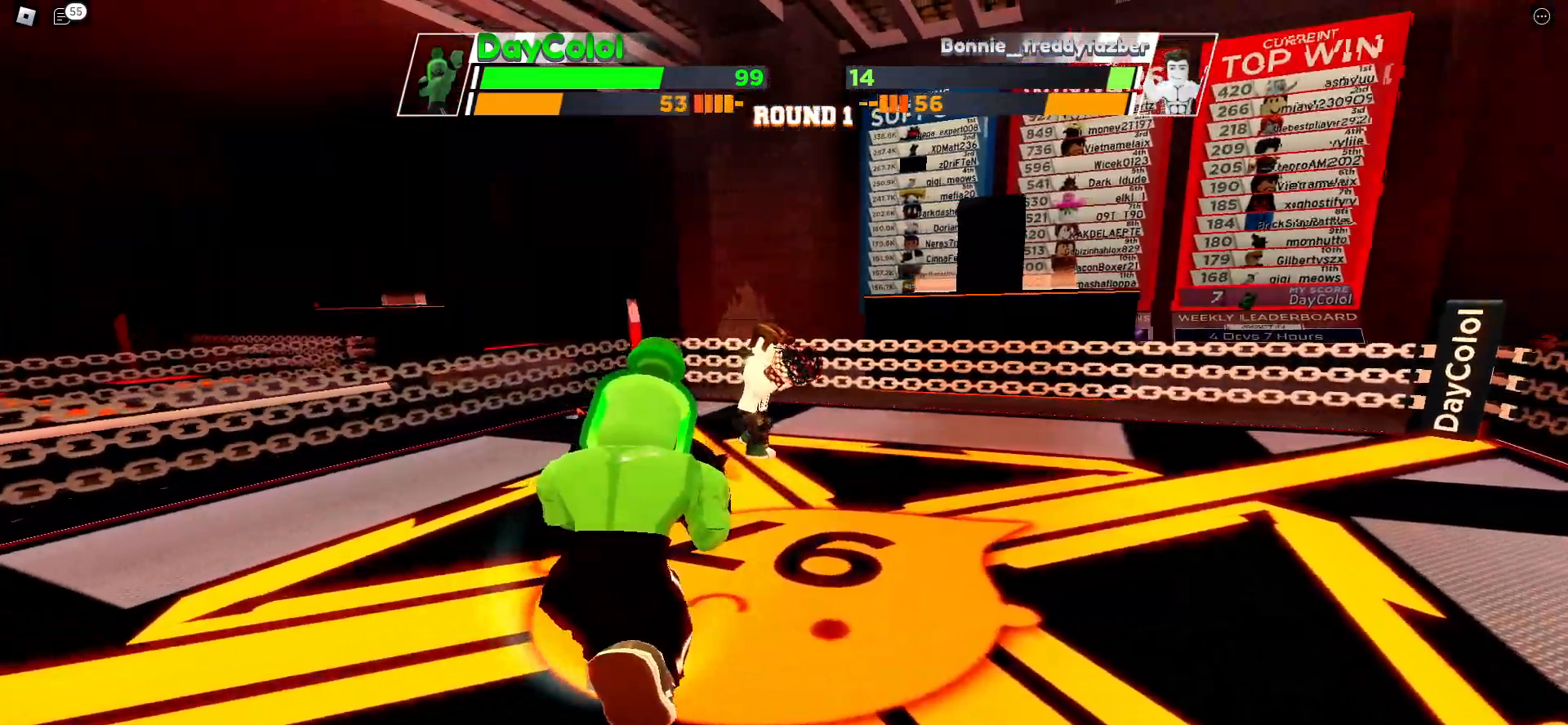
Gameplay with keyboard; each line is a JSON object with the keys held at the frame after it. "events" lists presses ("down") and releases ("up") of "ctrl", "e", "f", "r", "space" and "x" between this image and that frame as [ms after this image, input, new state], when the widget could be followed in between. No other keys are recorded. Mouse input is not recorded. Not read: c other_keys.
{"keys": ["space"], "events": []}
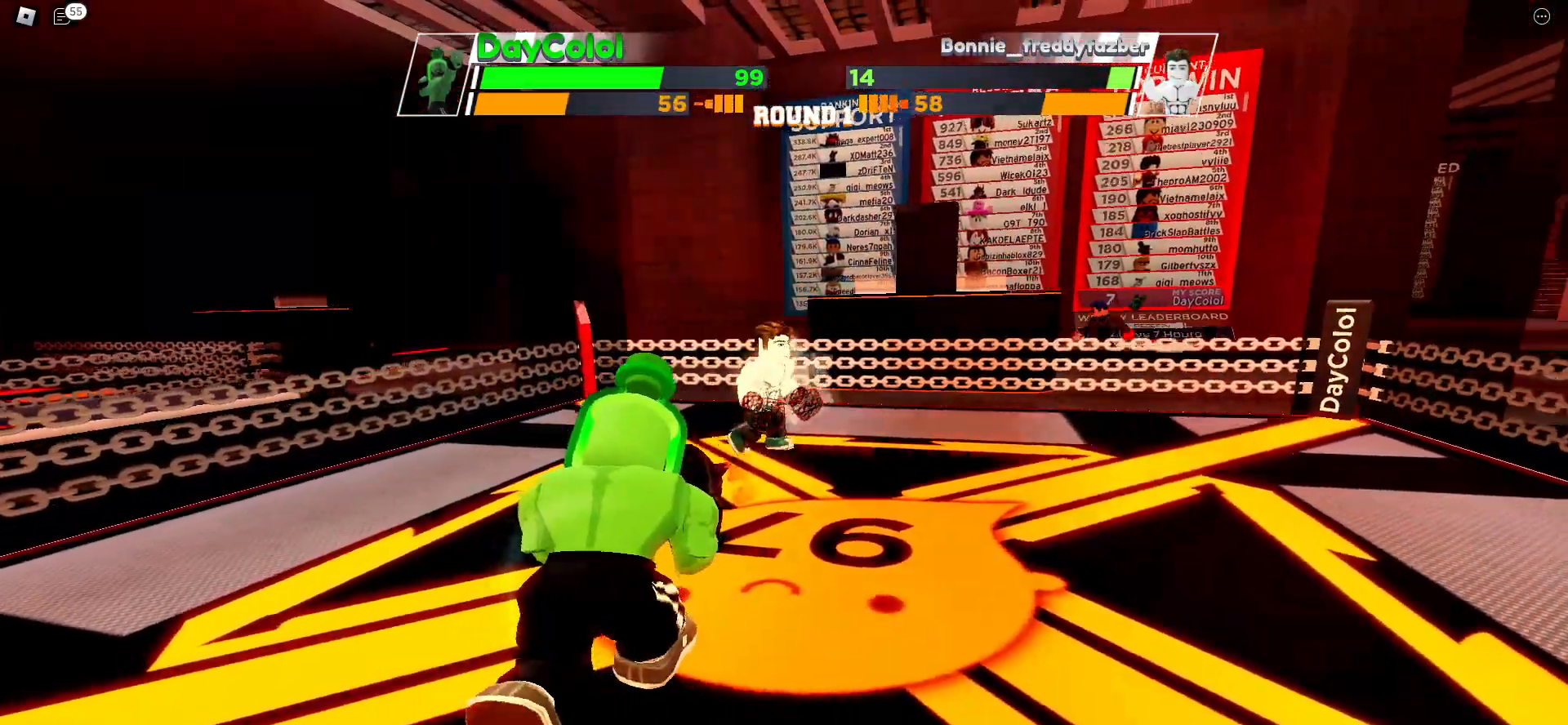
{"keys": ["space"], "events": []}
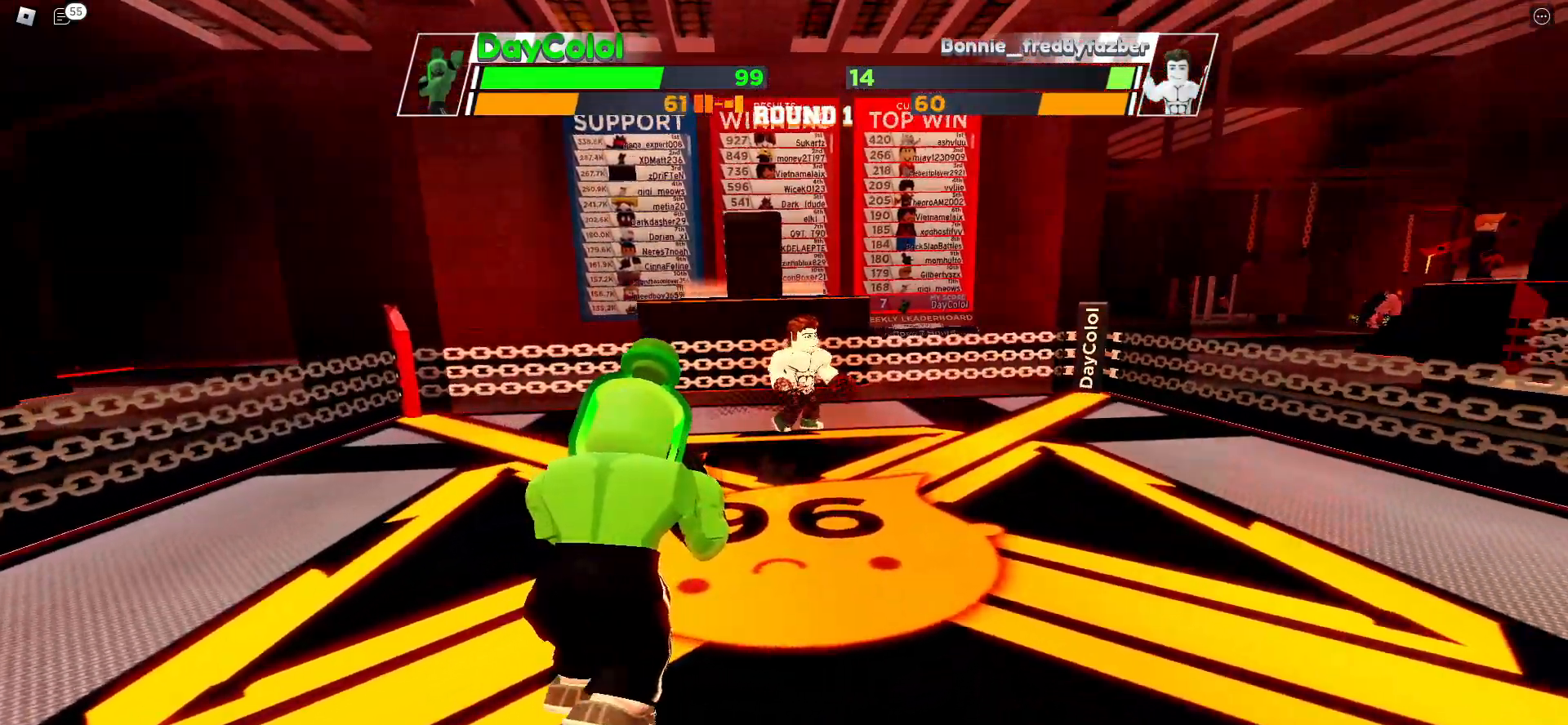
{"keys": ["space"], "events": []}
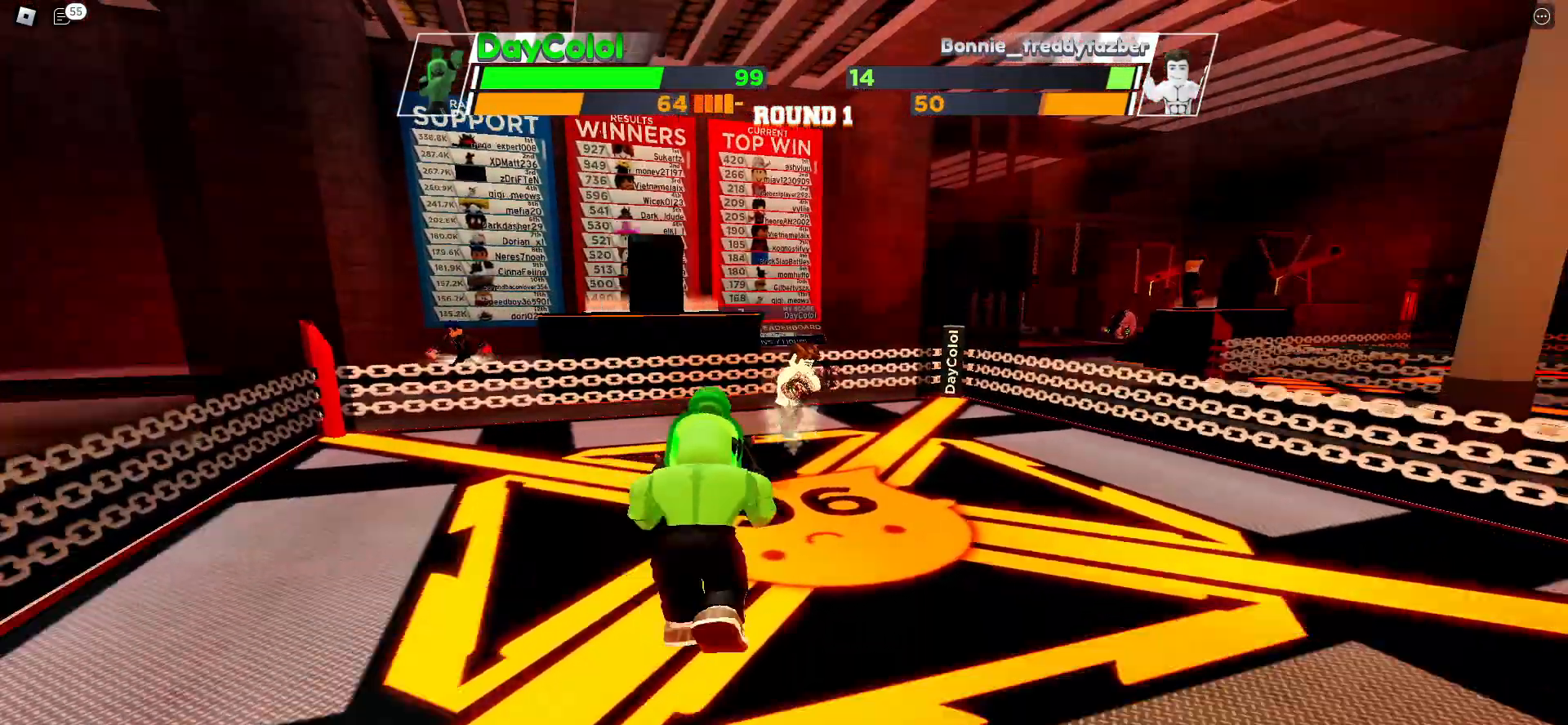
{"keys": [], "events": [[67, "space", "up"]]}
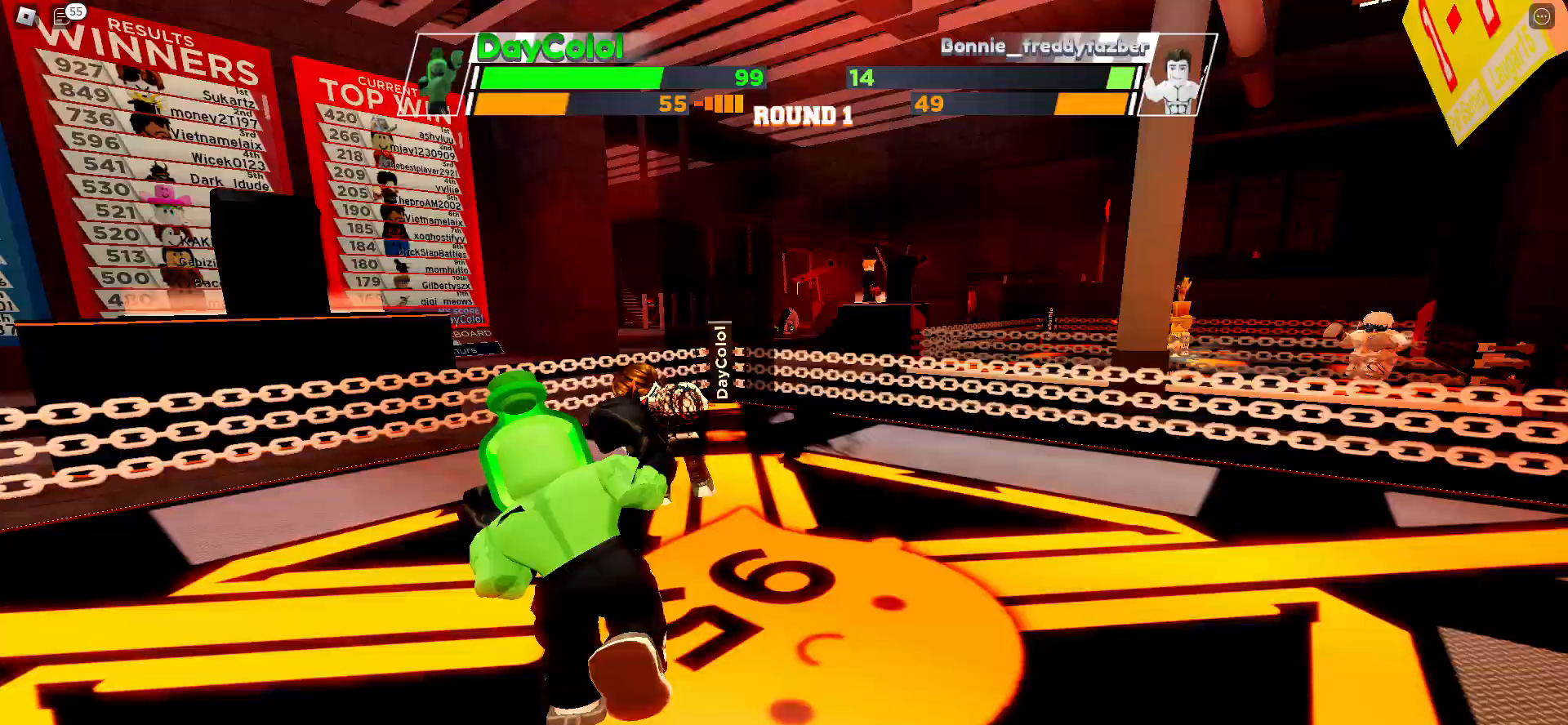
{"keys": [], "events": []}
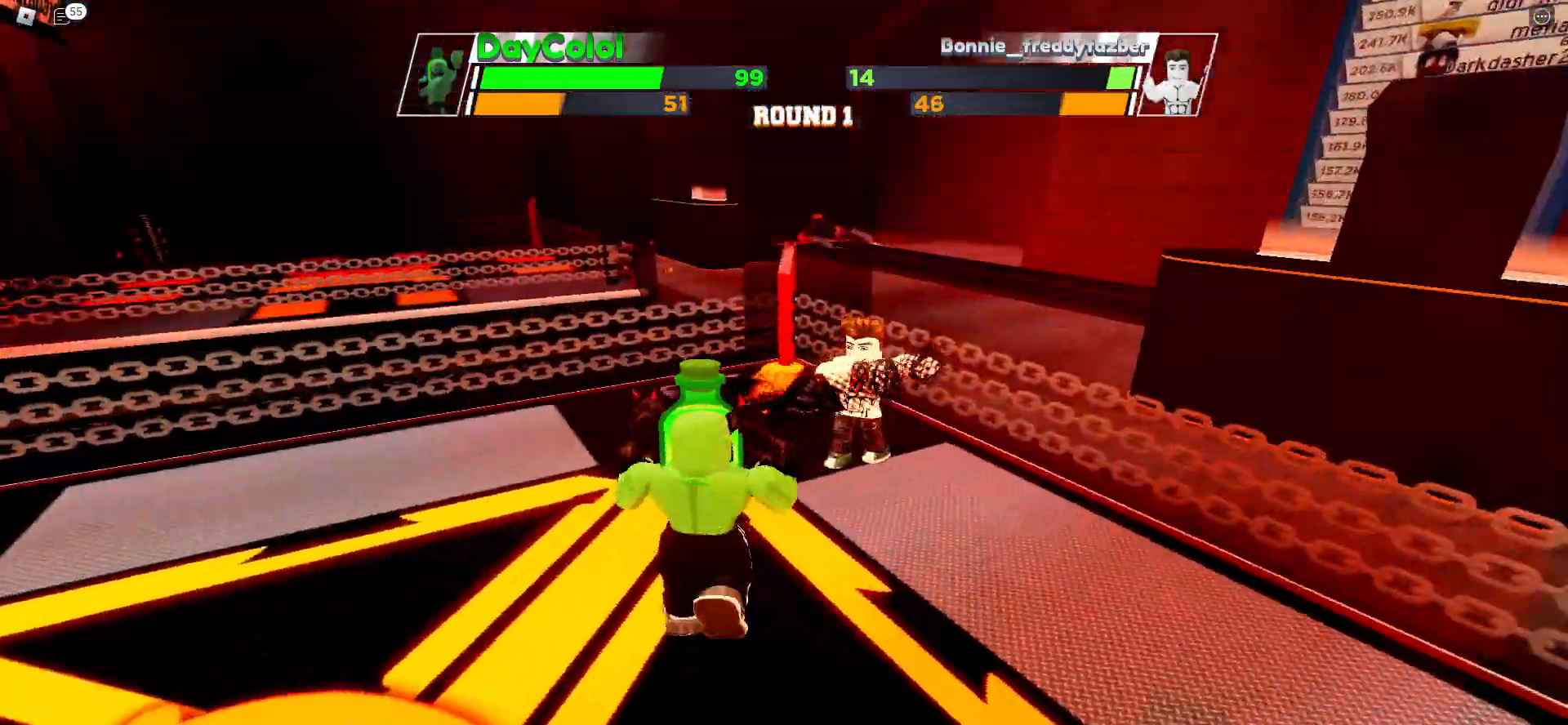
{"keys": [], "events": []}
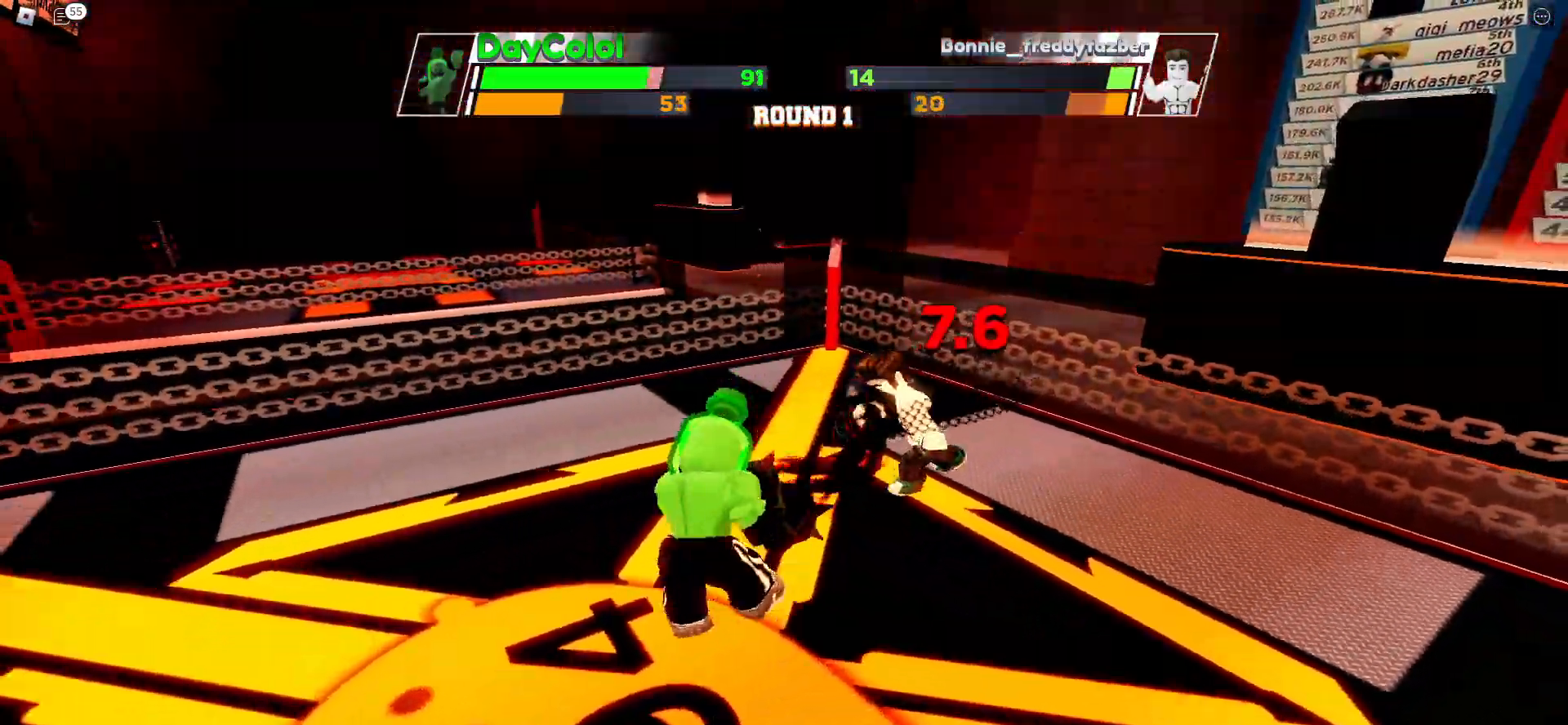
{"keys": [], "events": []}
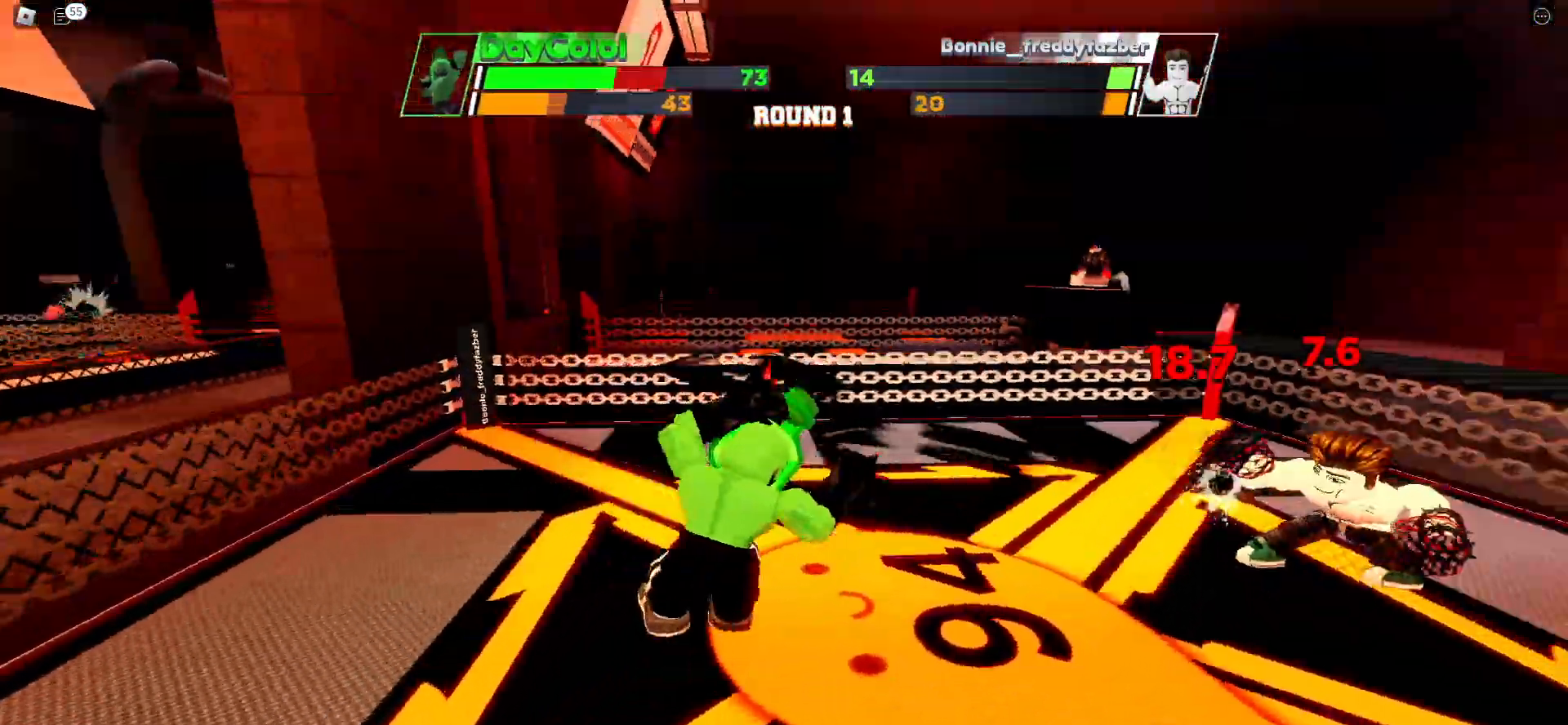
{"keys": [], "events": []}
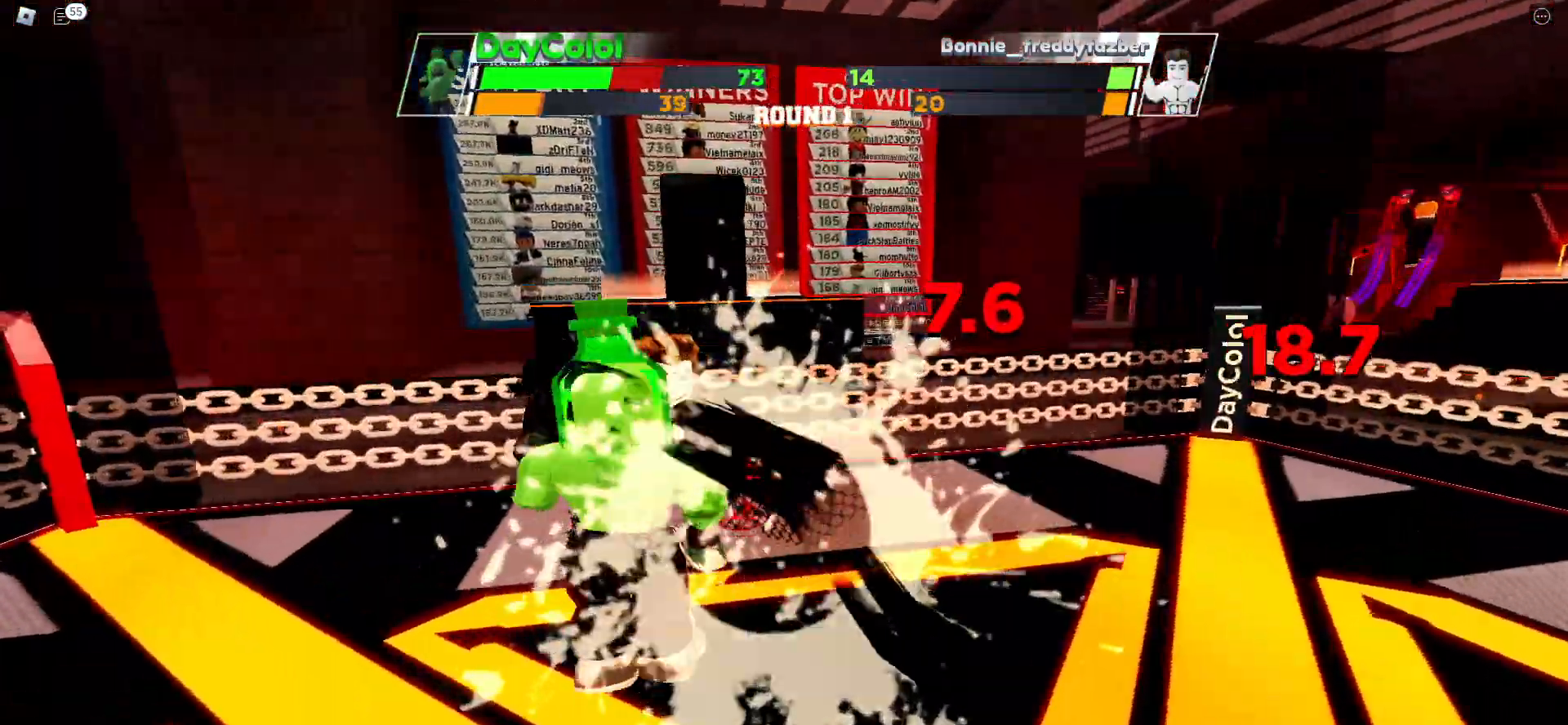
{"keys": [], "events": []}
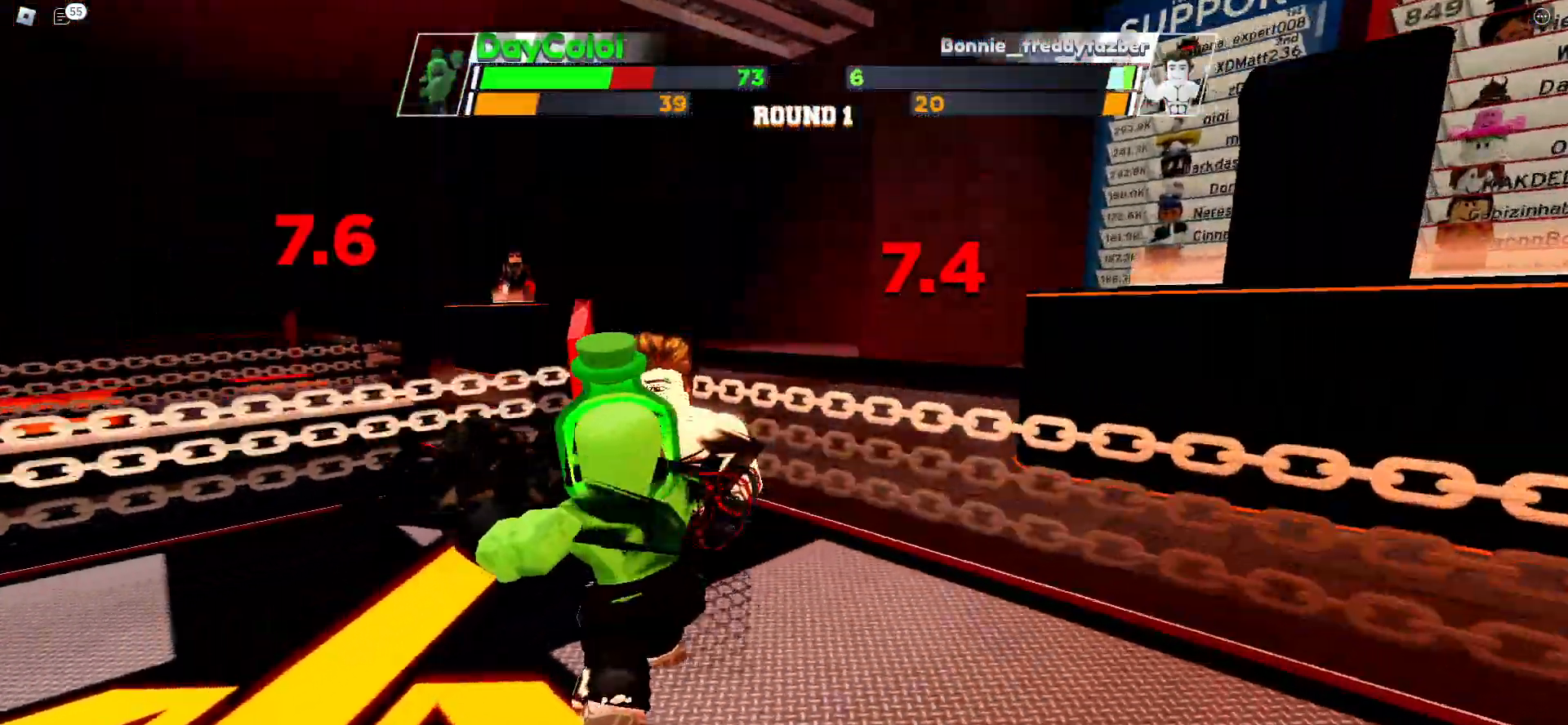
{"keys": [], "events": []}
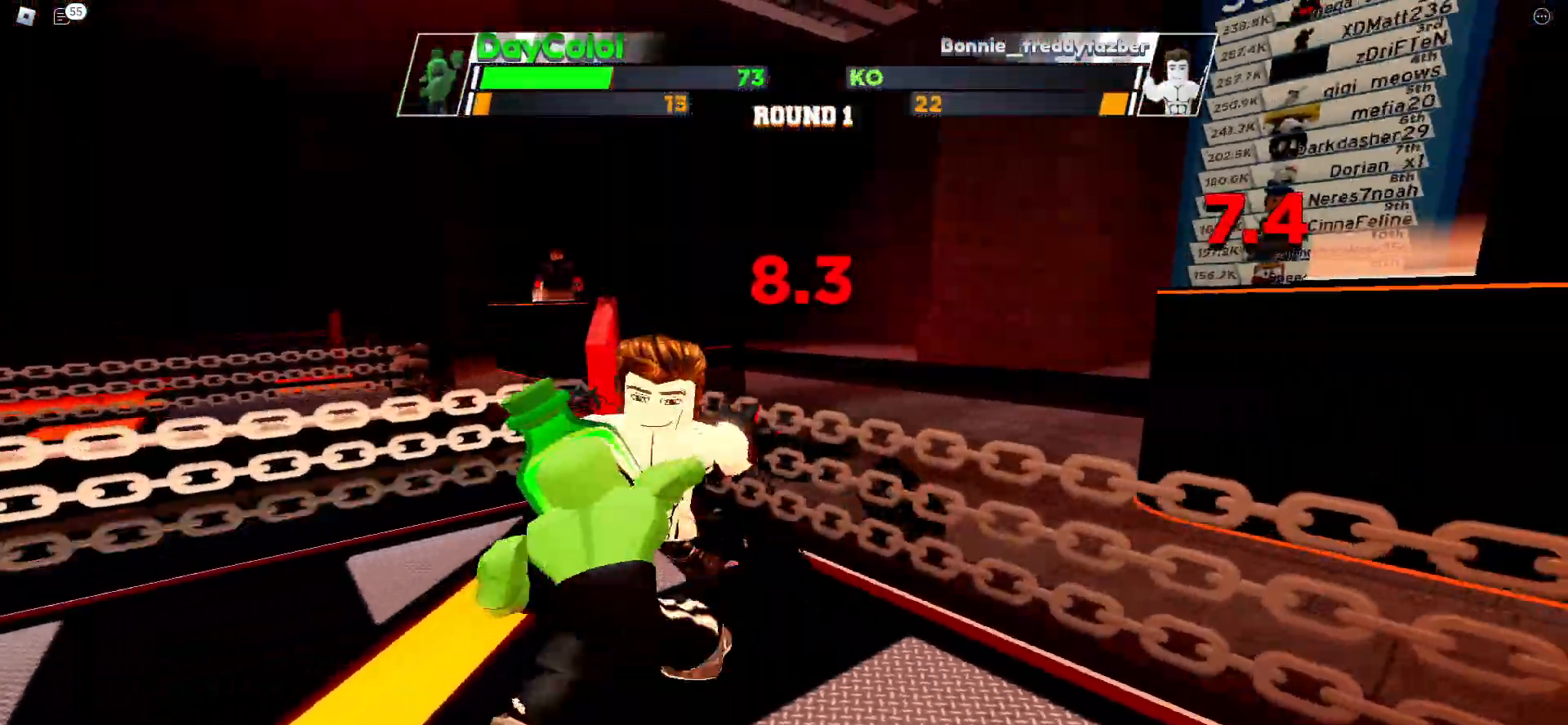
{"keys": [], "events": []}
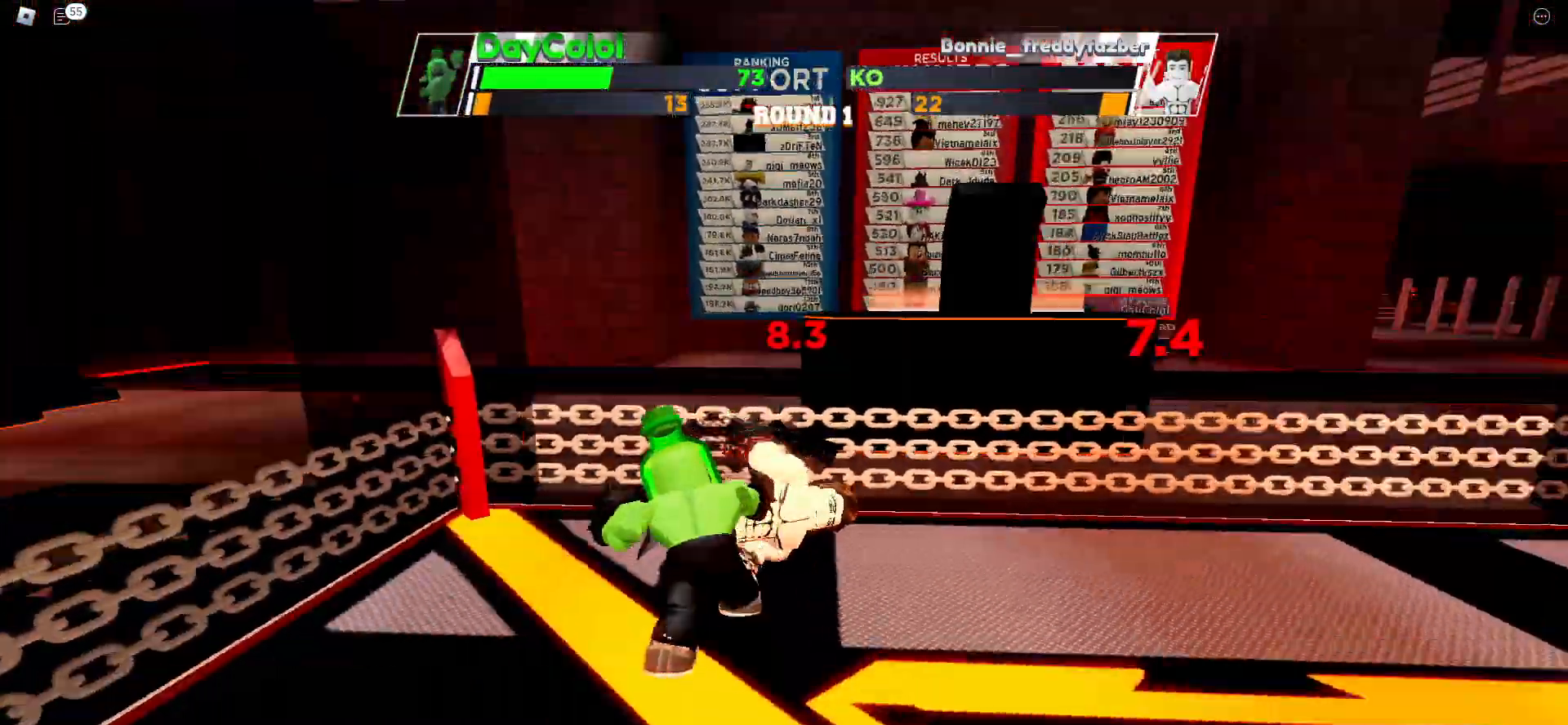
{"keys": ["space"], "events": [[400, "space", "down"]]}
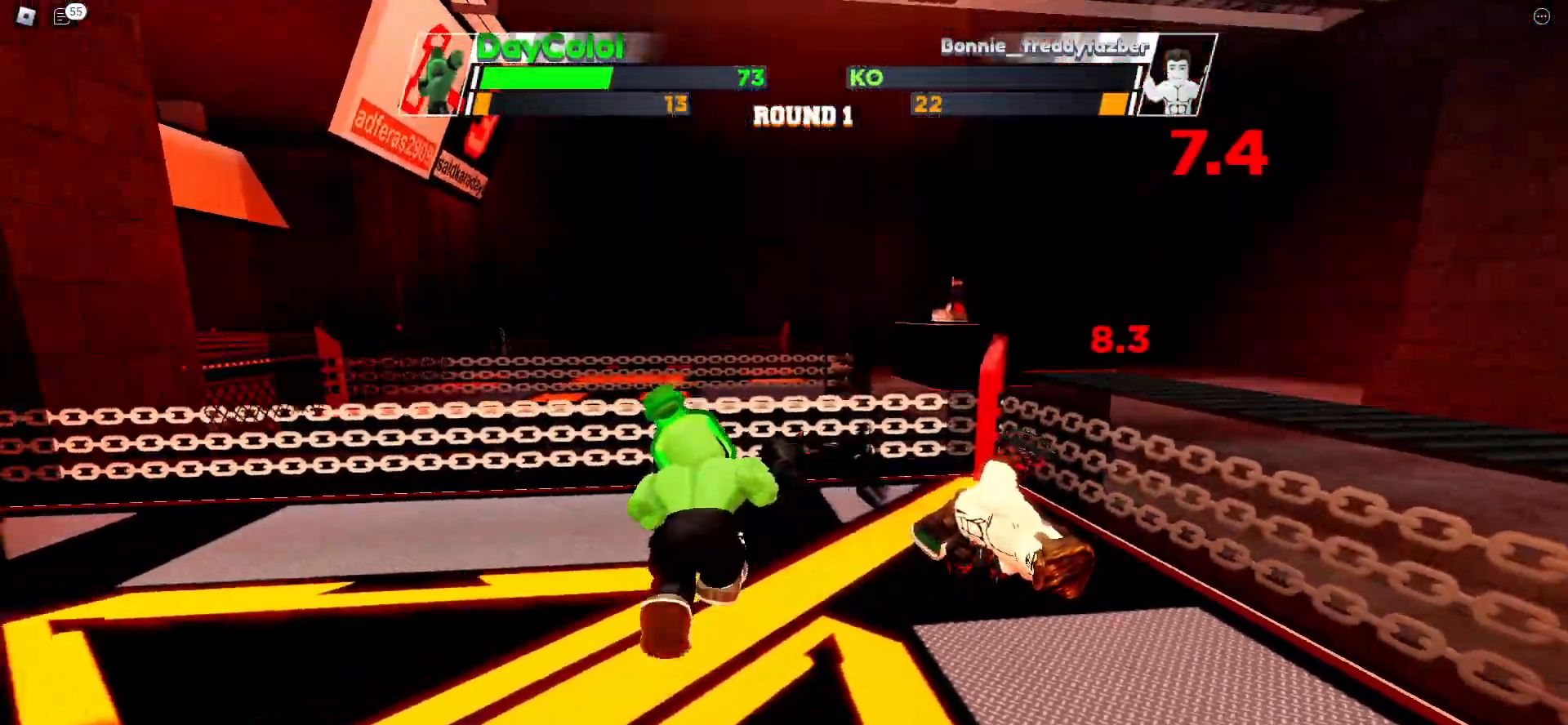
{"keys": ["space"], "events": []}
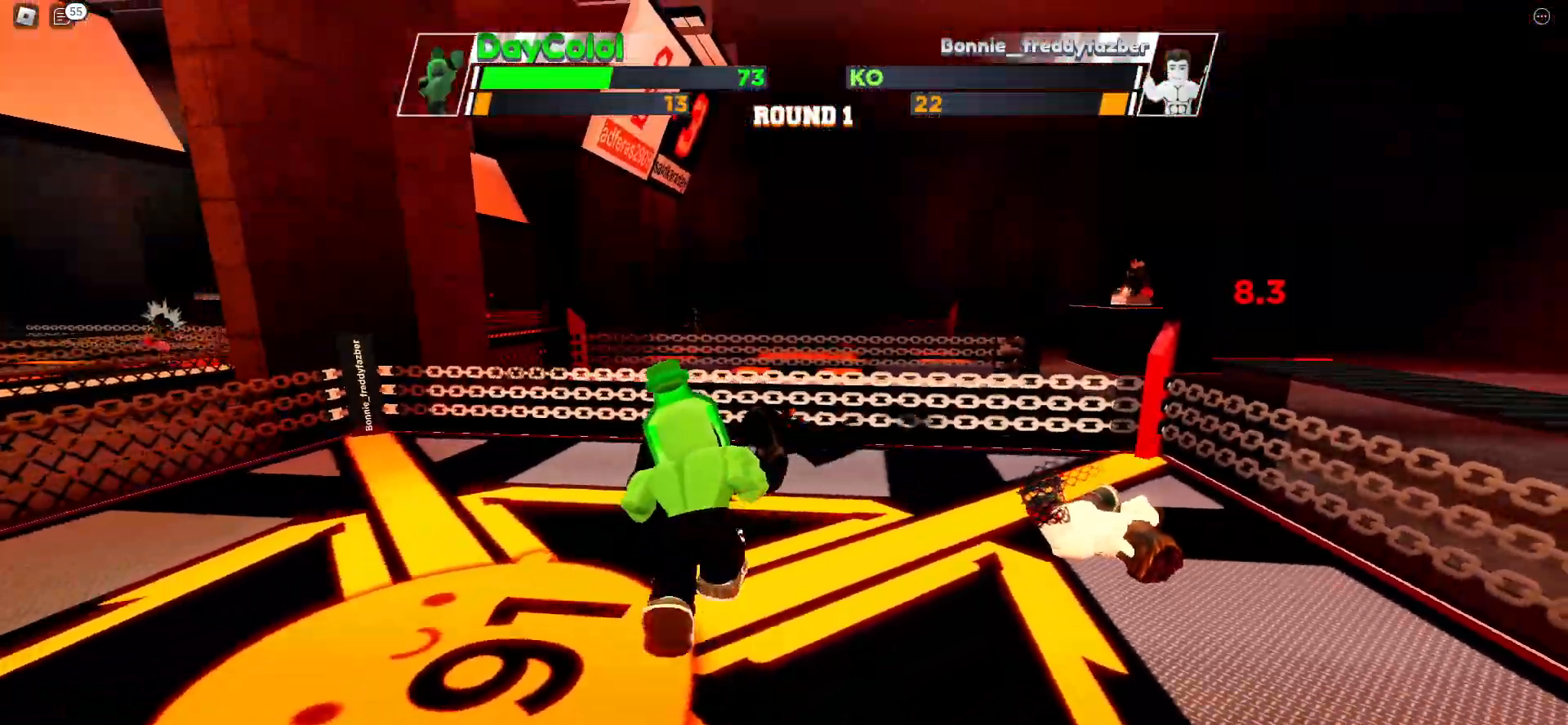
{"keys": ["space"], "events": []}
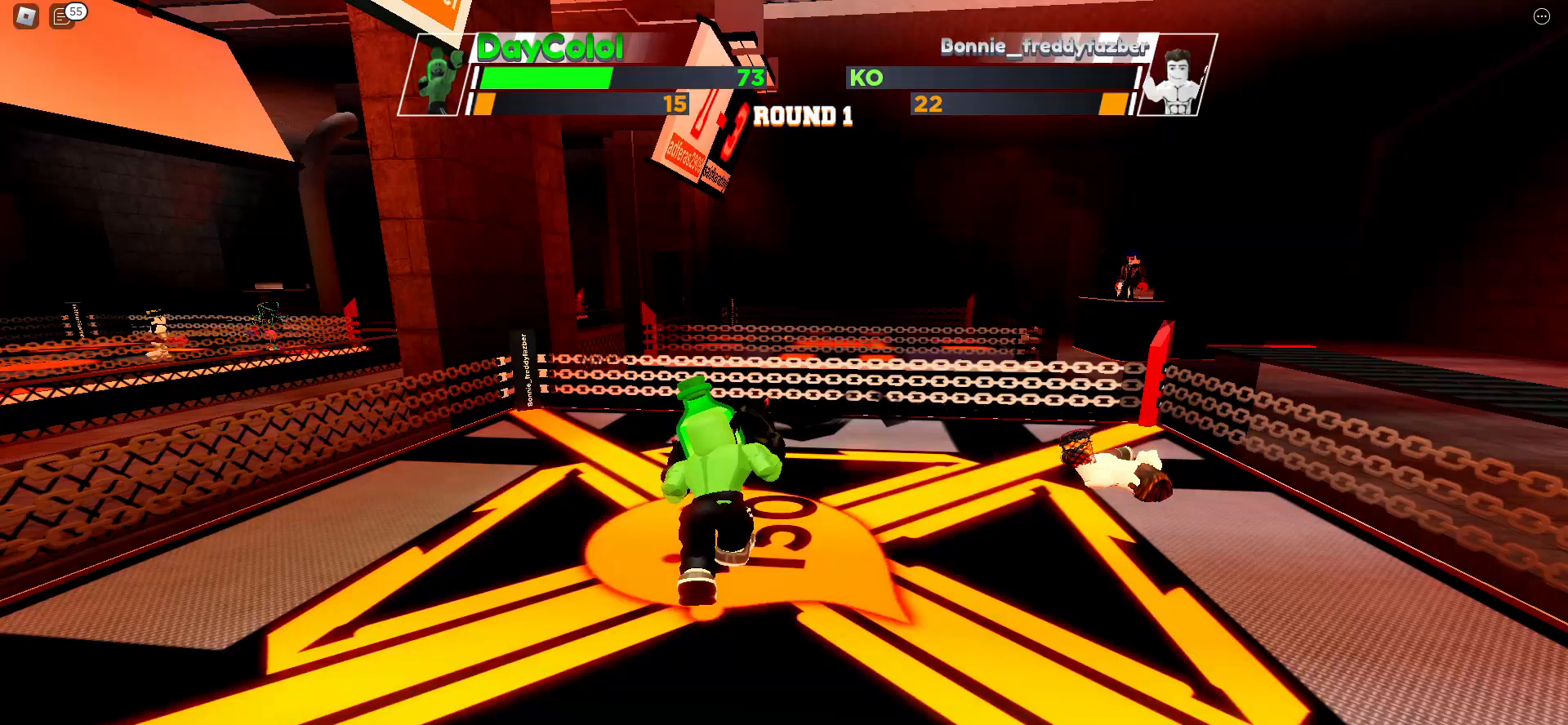
{"keys": ["space"], "events": []}
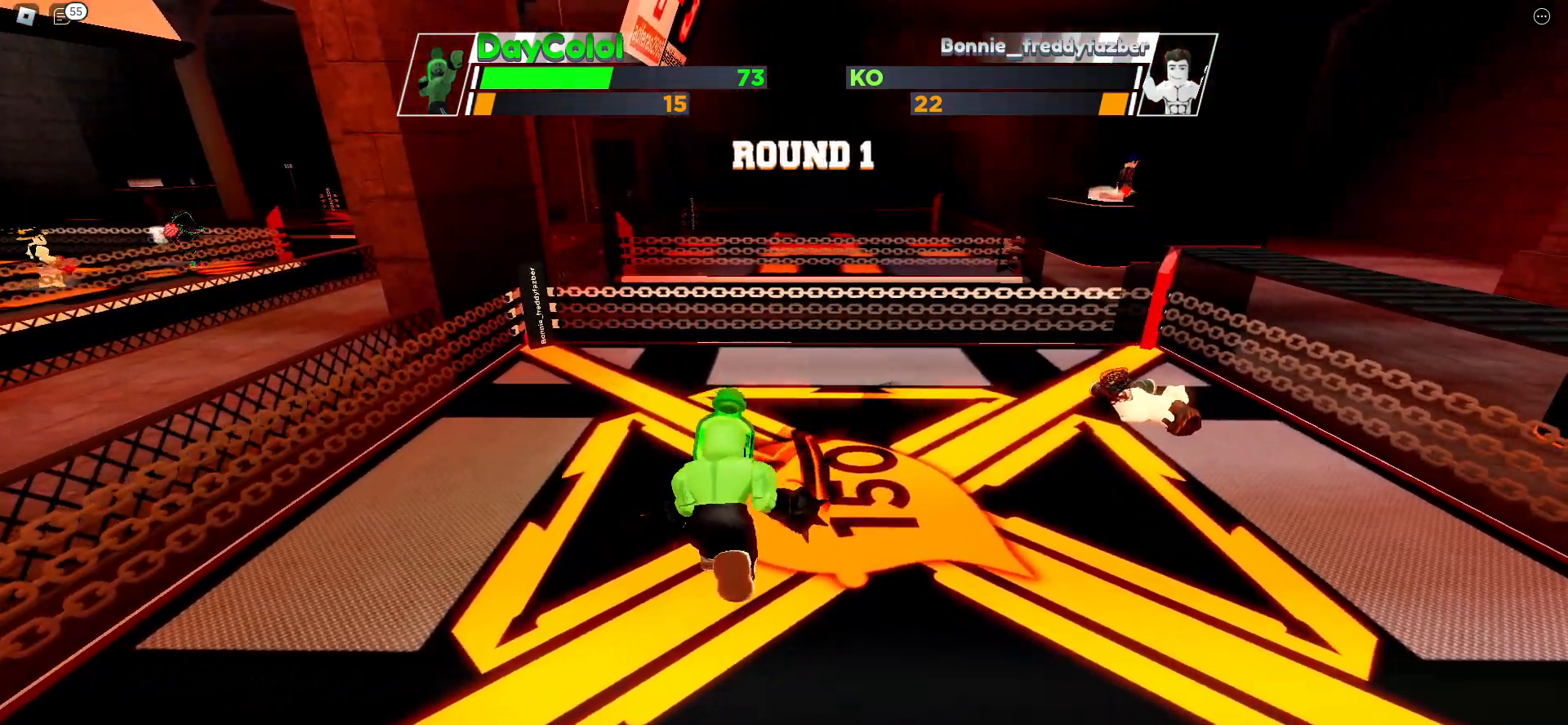
{"keys": ["space"], "events": []}
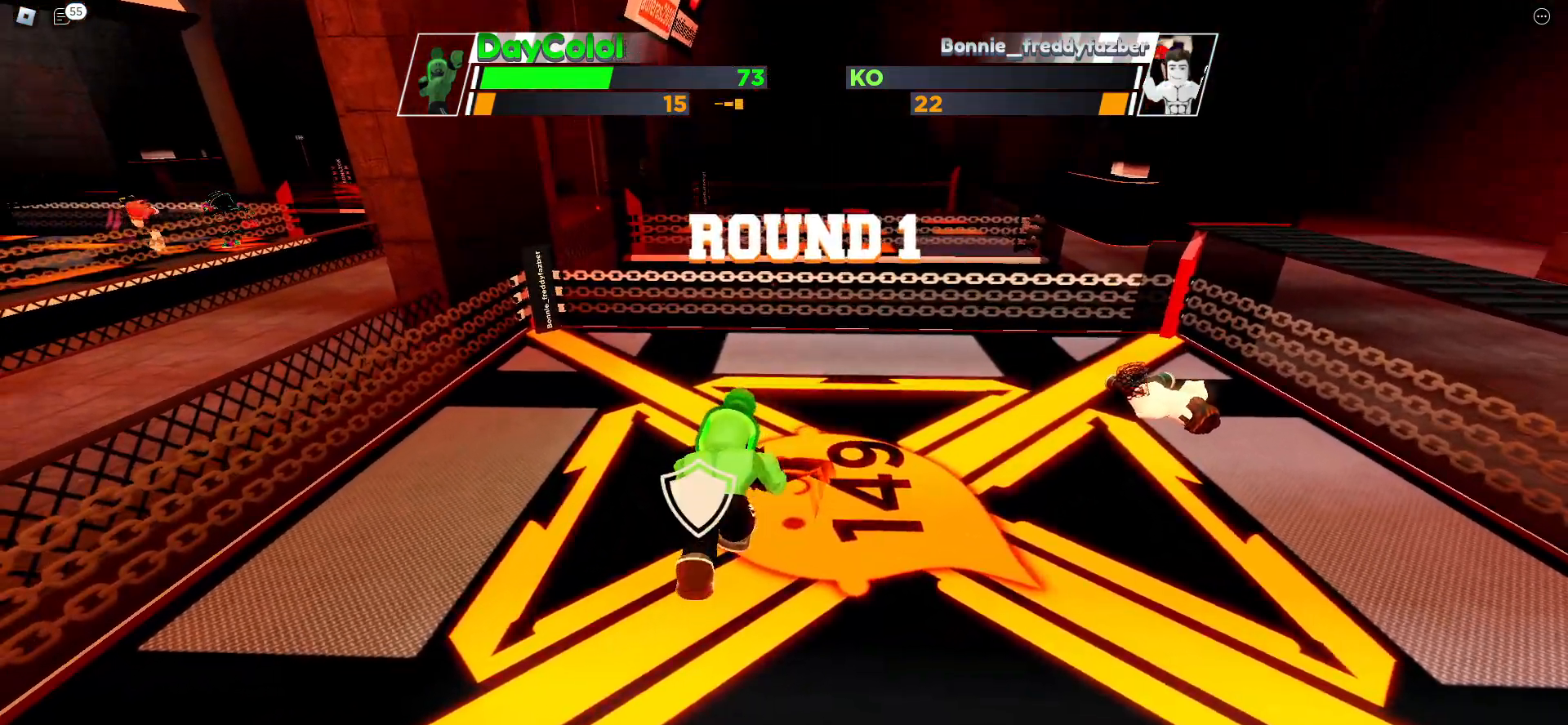
{"keys": ["space"], "events": []}
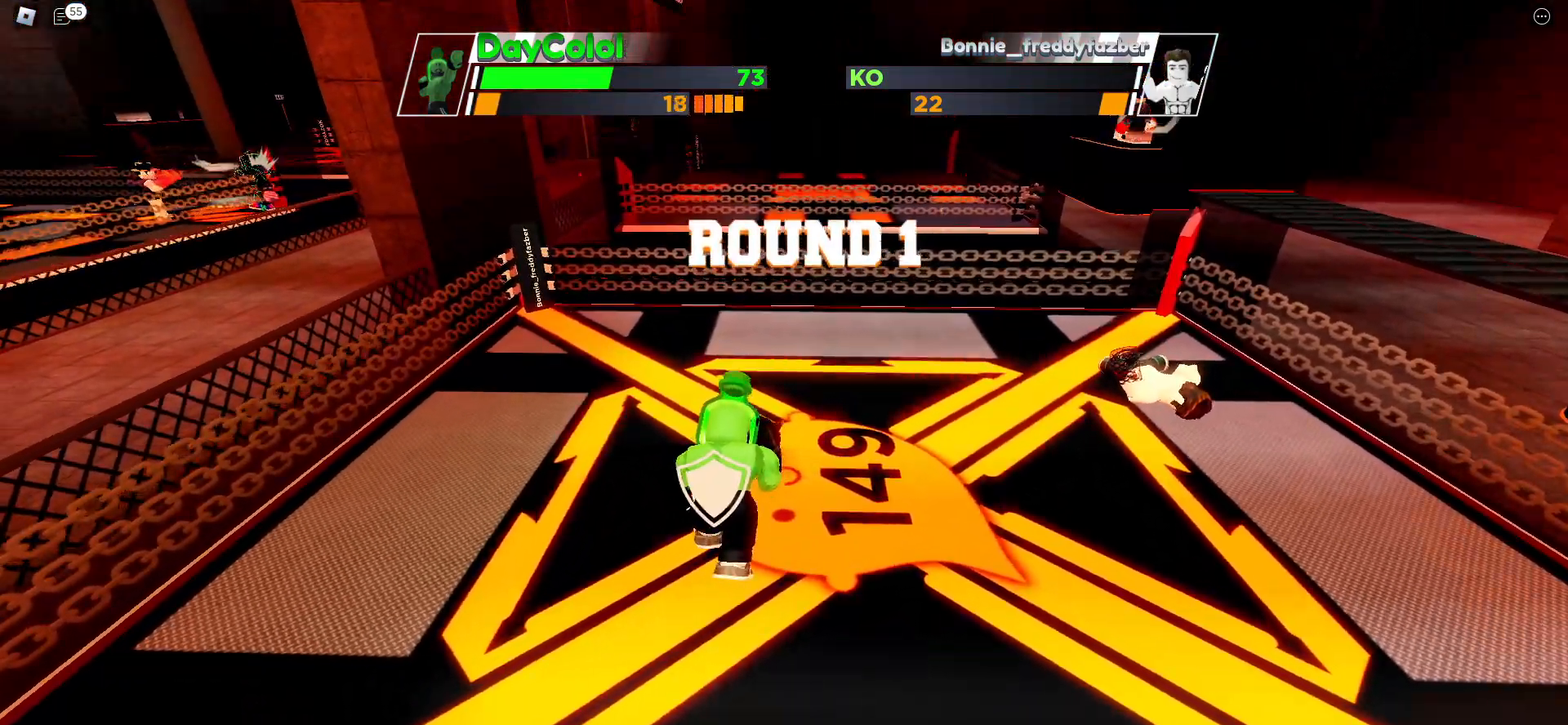
{"keys": ["space"], "events": []}
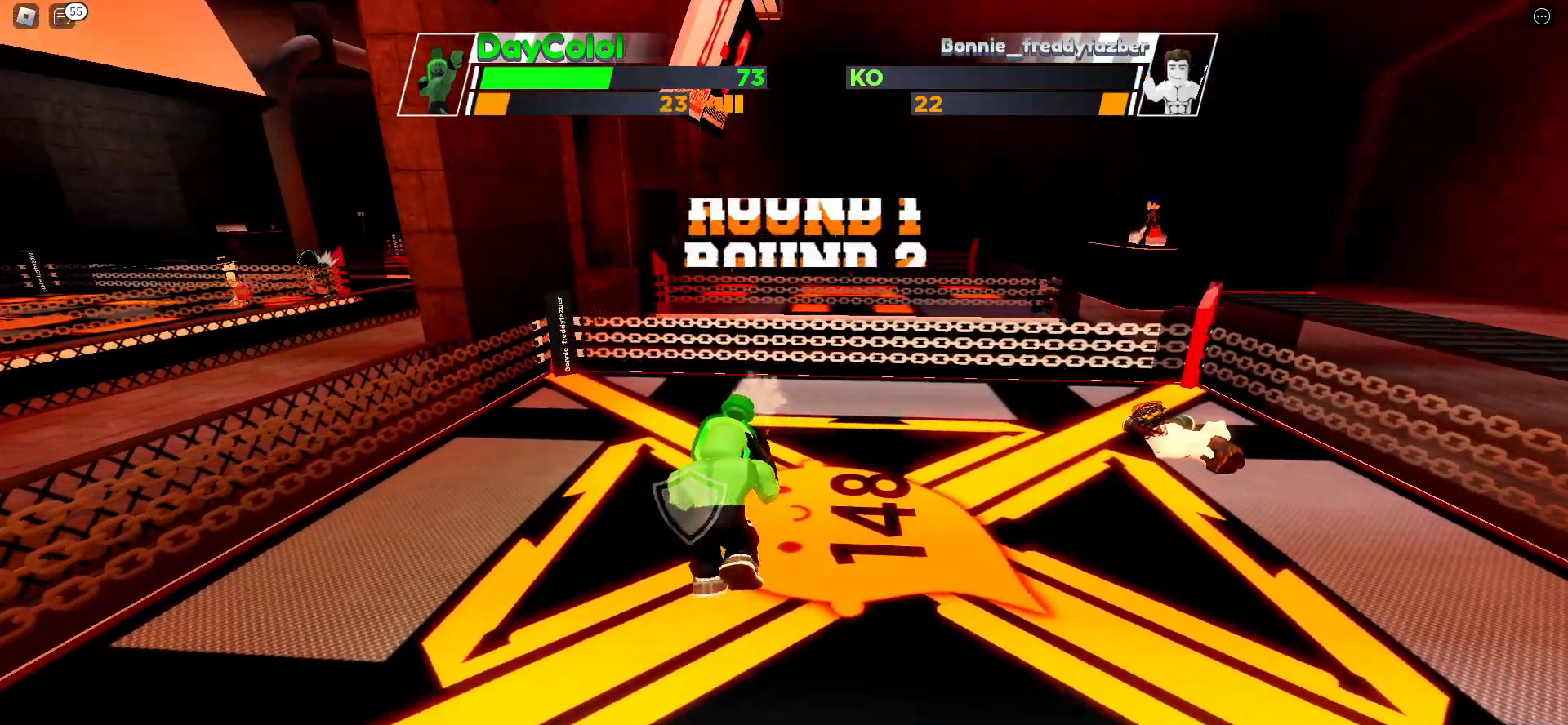
{"keys": ["space"], "events": []}
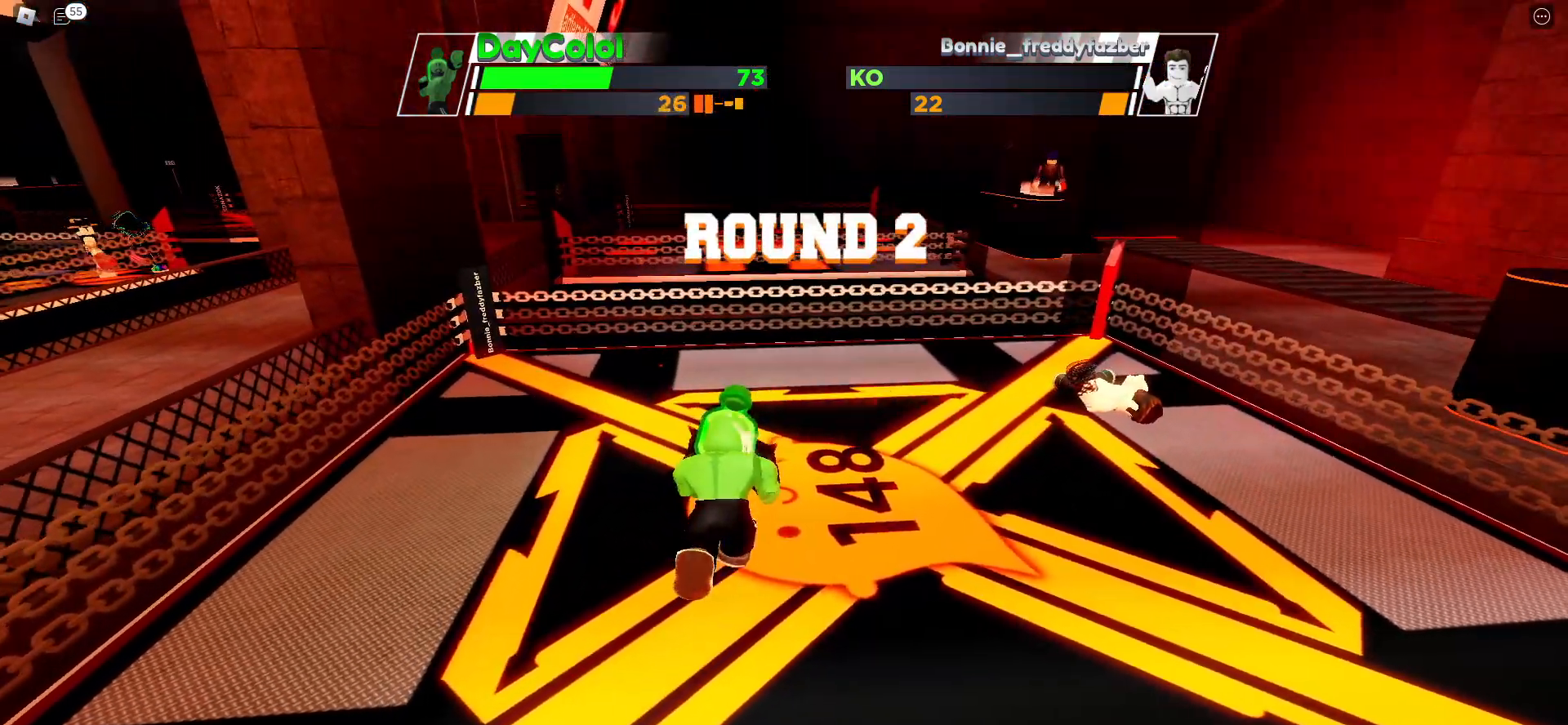
{"keys": ["space"], "events": []}
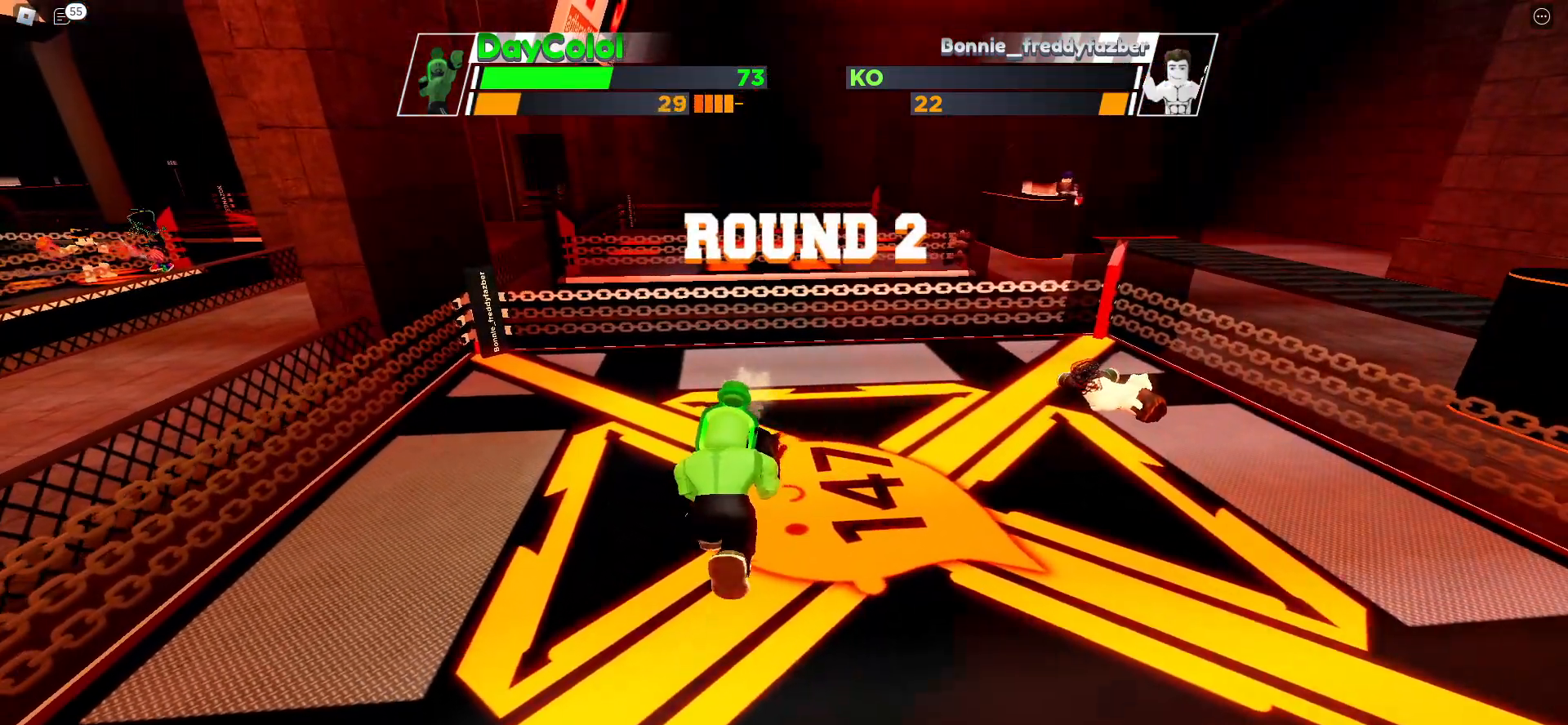
{"keys": ["space"], "events": []}
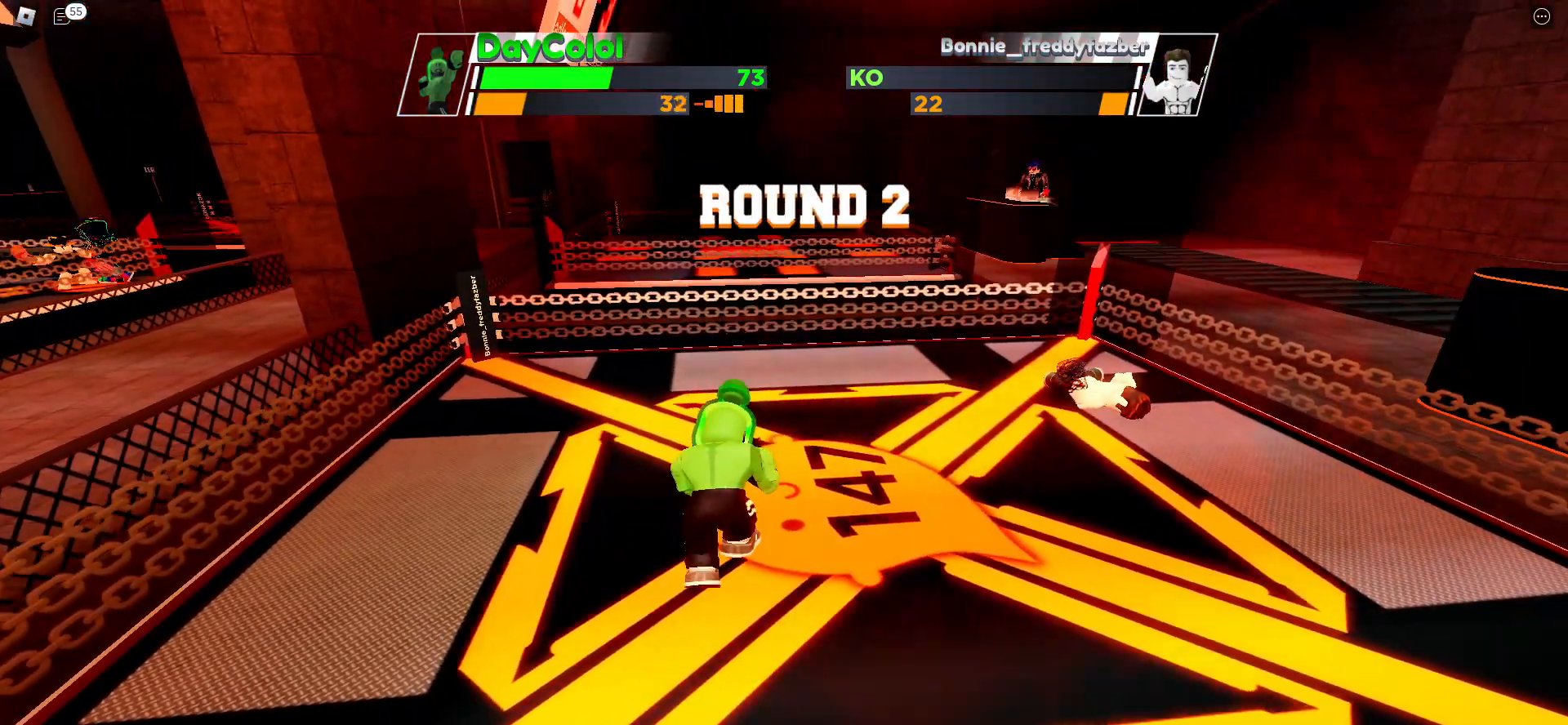
{"keys": ["space"], "events": []}
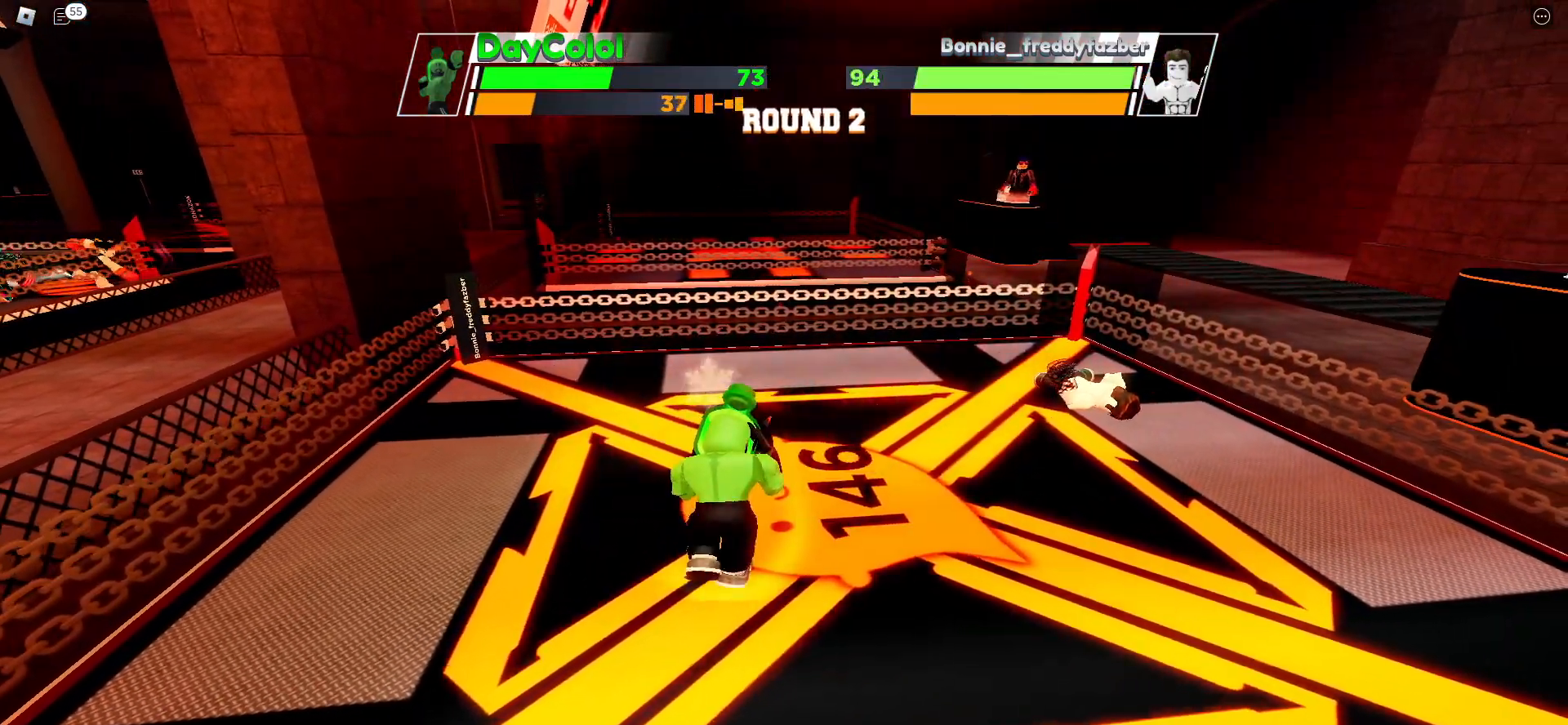
{"keys": ["space"], "events": []}
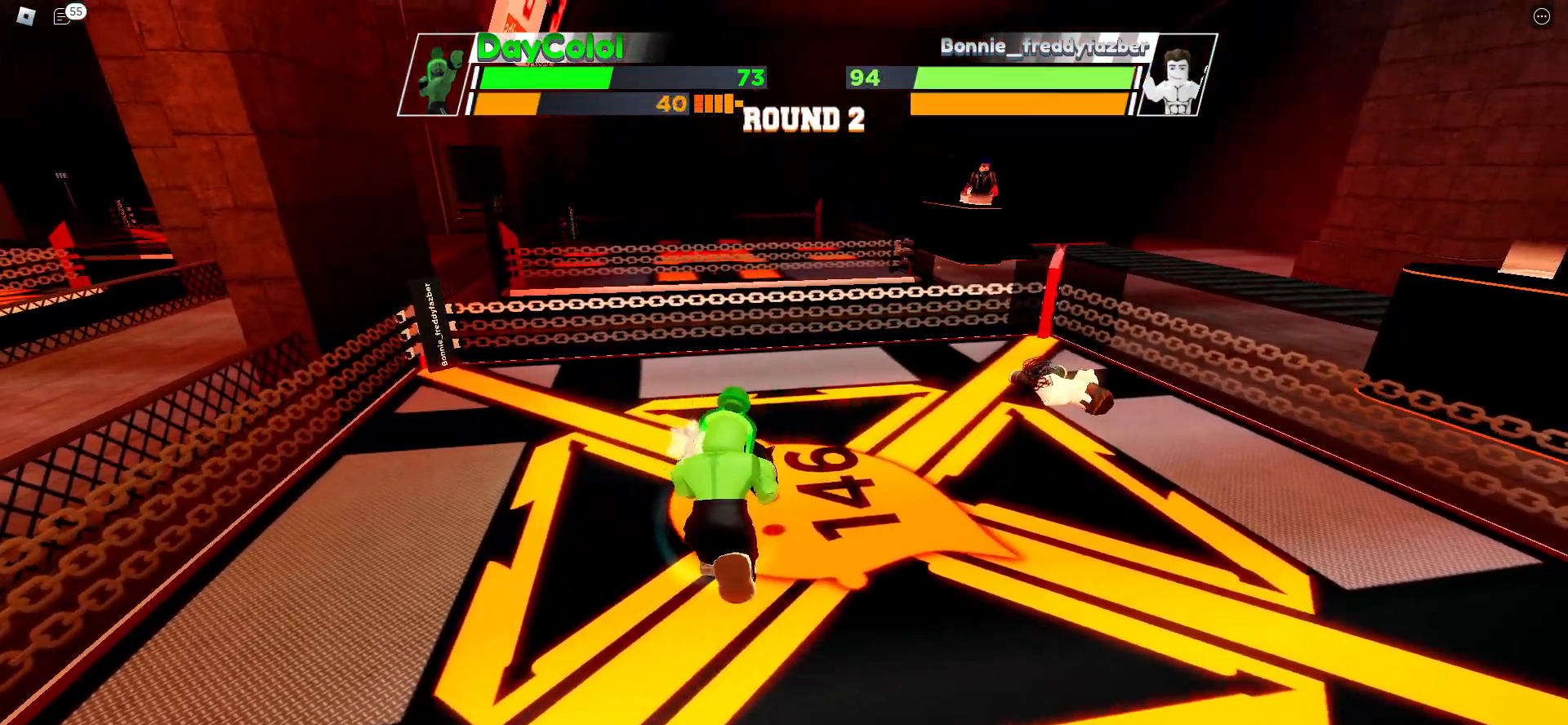
{"keys": ["space"], "events": []}
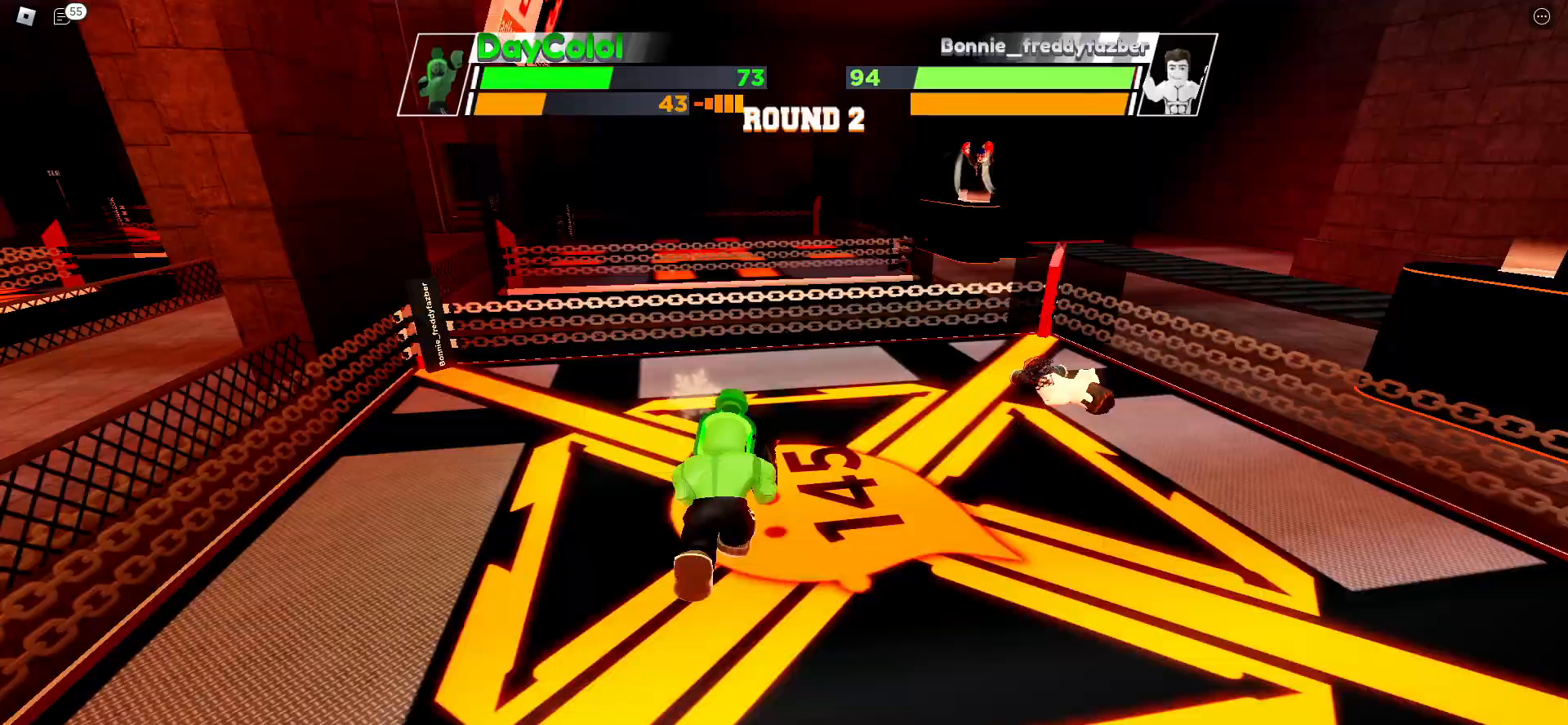
{"keys": ["space"], "events": []}
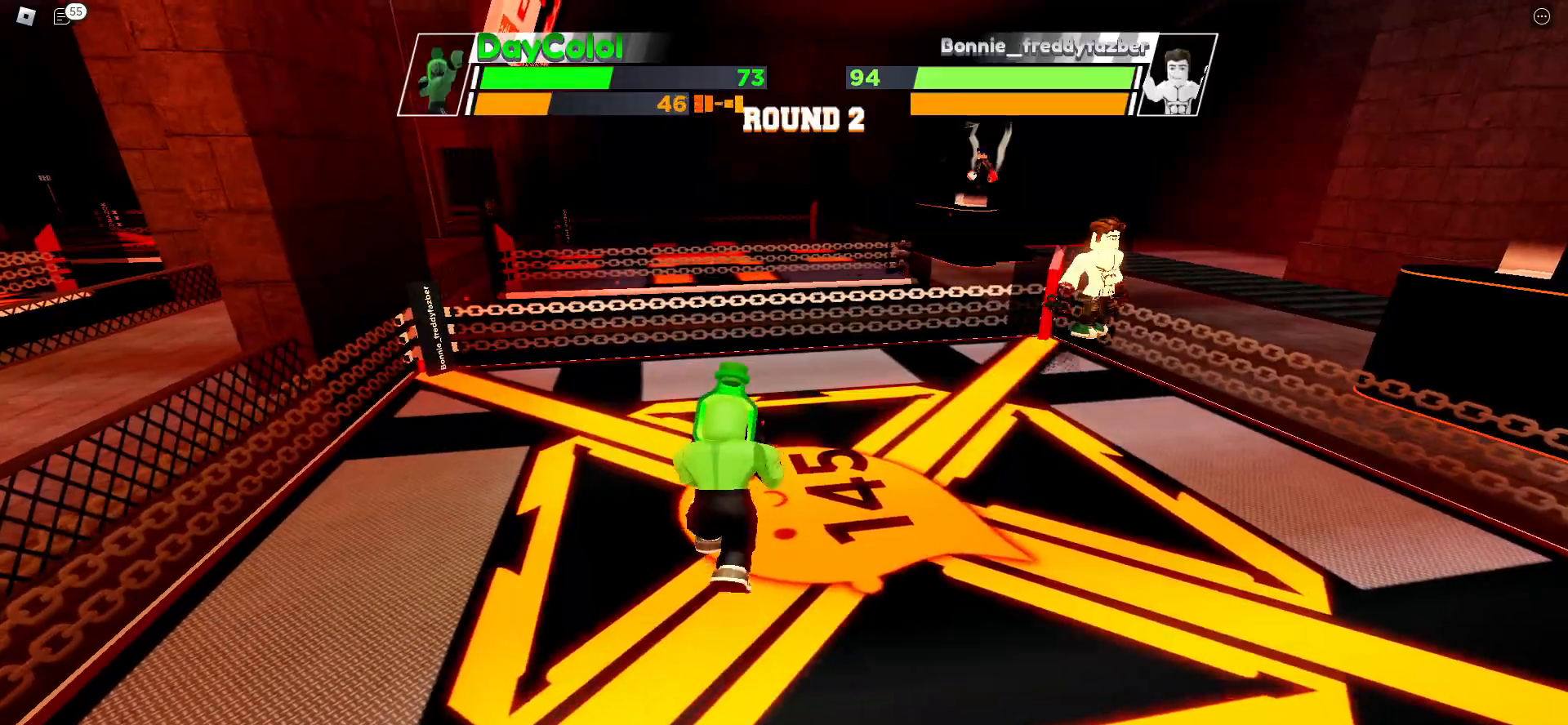
{"keys": ["space"], "events": []}
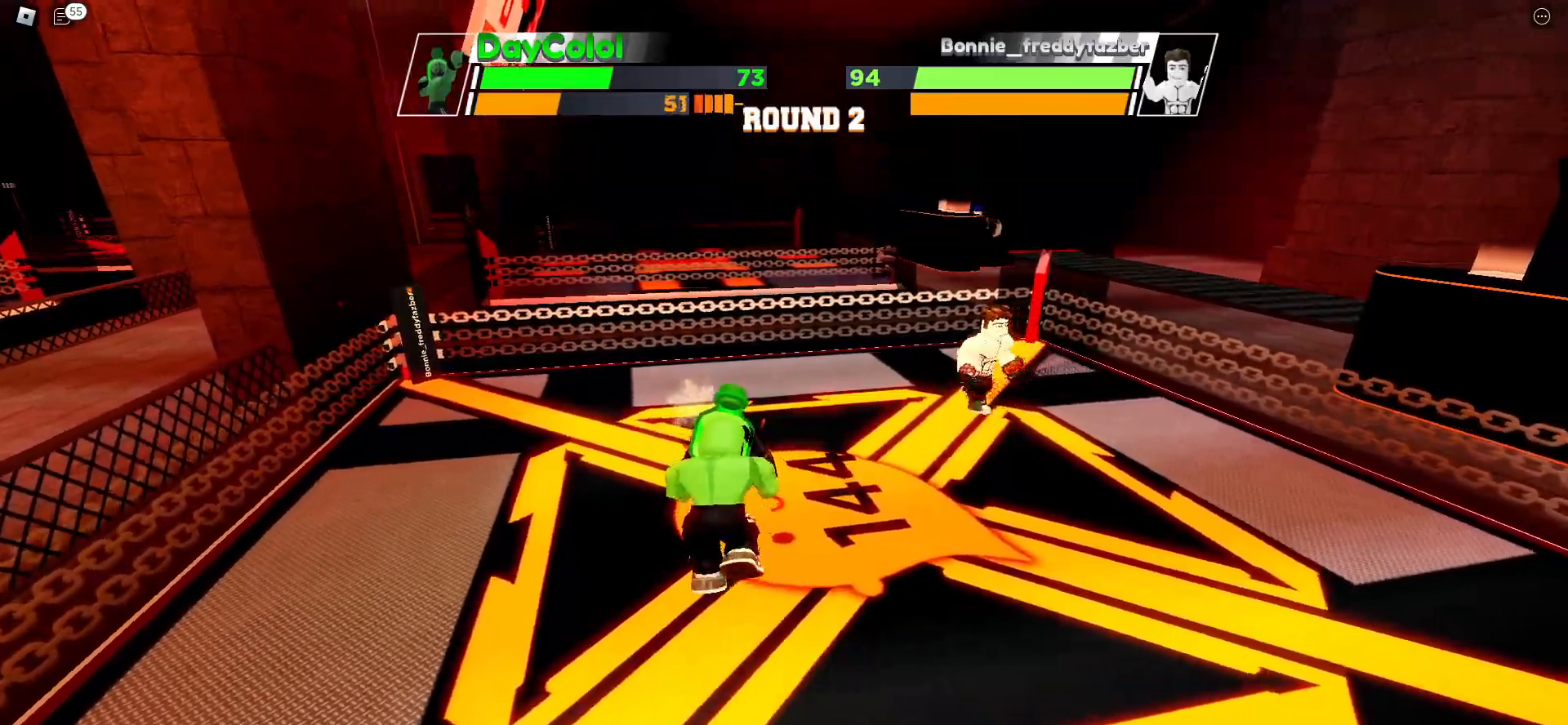
{"keys": [], "events": [[250, "space", "up"]]}
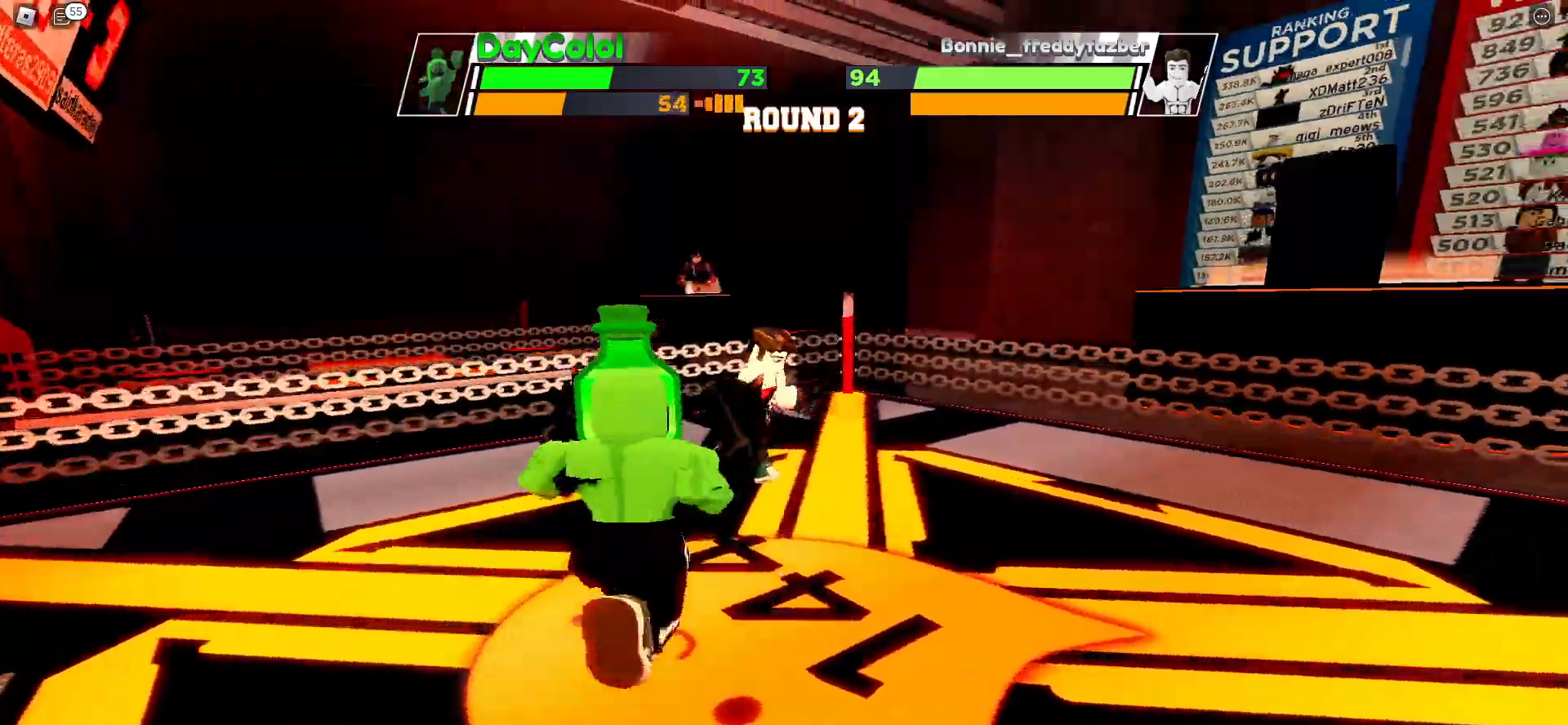
{"keys": [], "events": []}